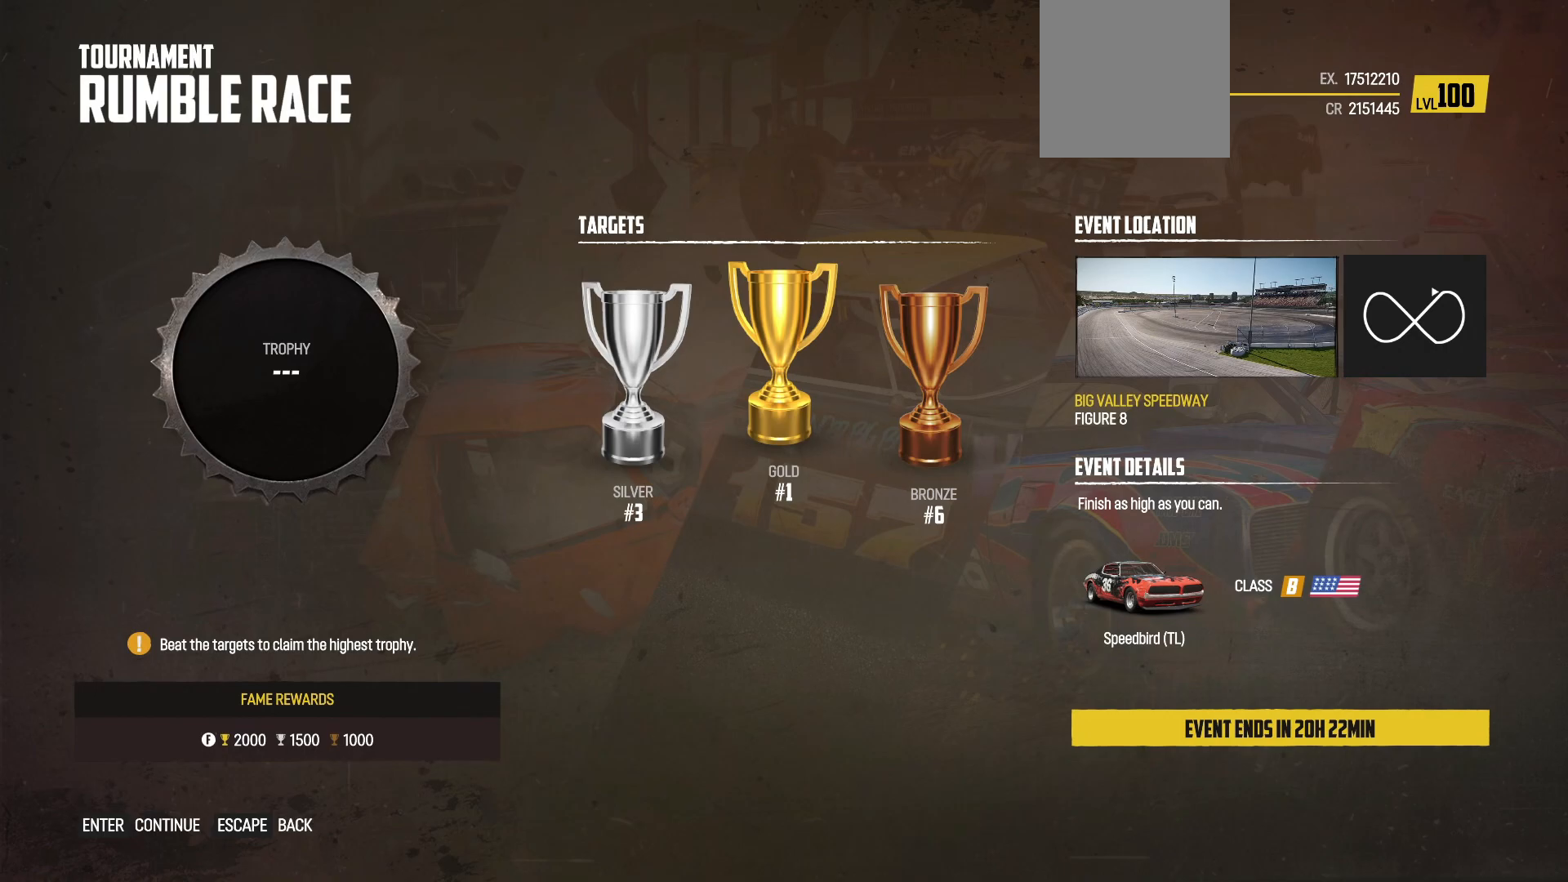
Gameplay with a controller (Xbox layout); each line is a JSON object with the inputs held at the frame after it. "events" lists button and stick changes between this image and that frame as [ms after this image, input, new state], when the widget could be followed in between. Not read: right_stick.
{"buttons": [], "left_stick": "center", "events": []}
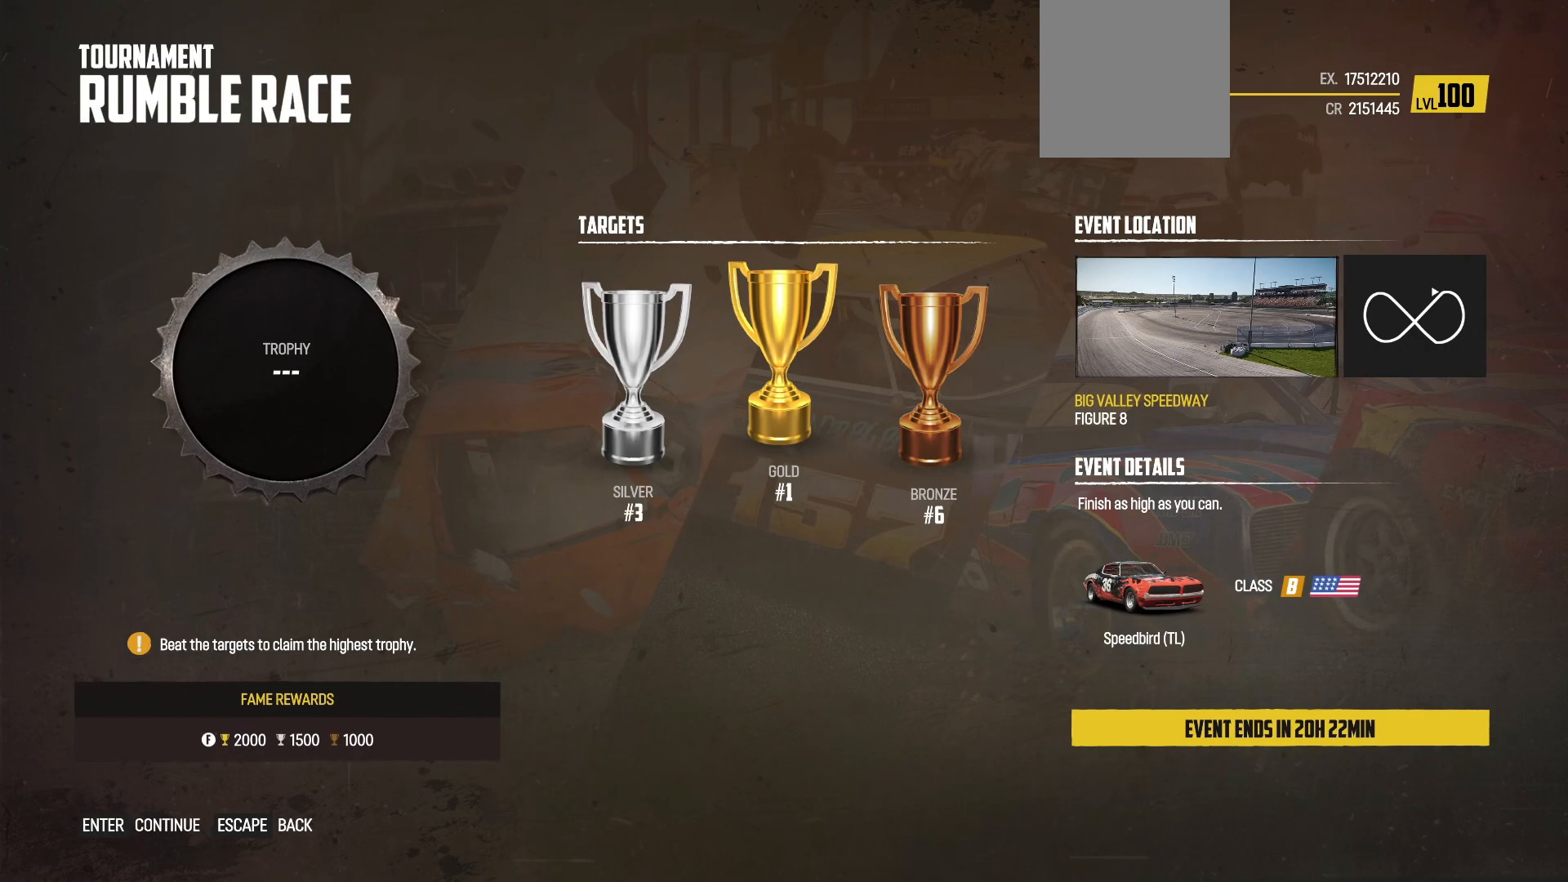
{"buttons": [], "left_stick": "center", "events": []}
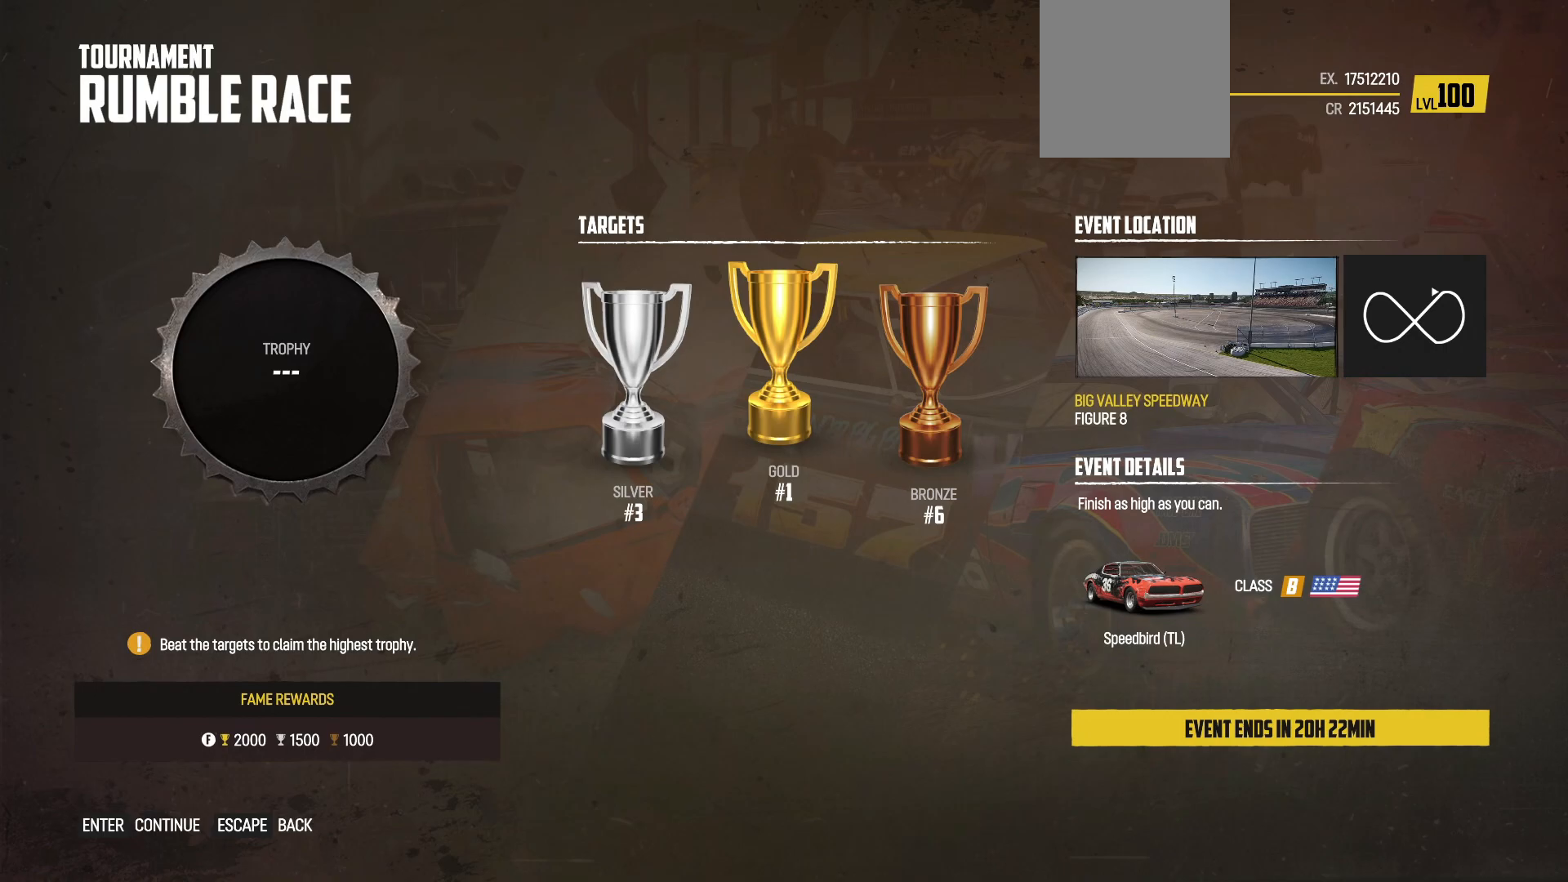
{"buttons": [], "left_stick": "center", "events": []}
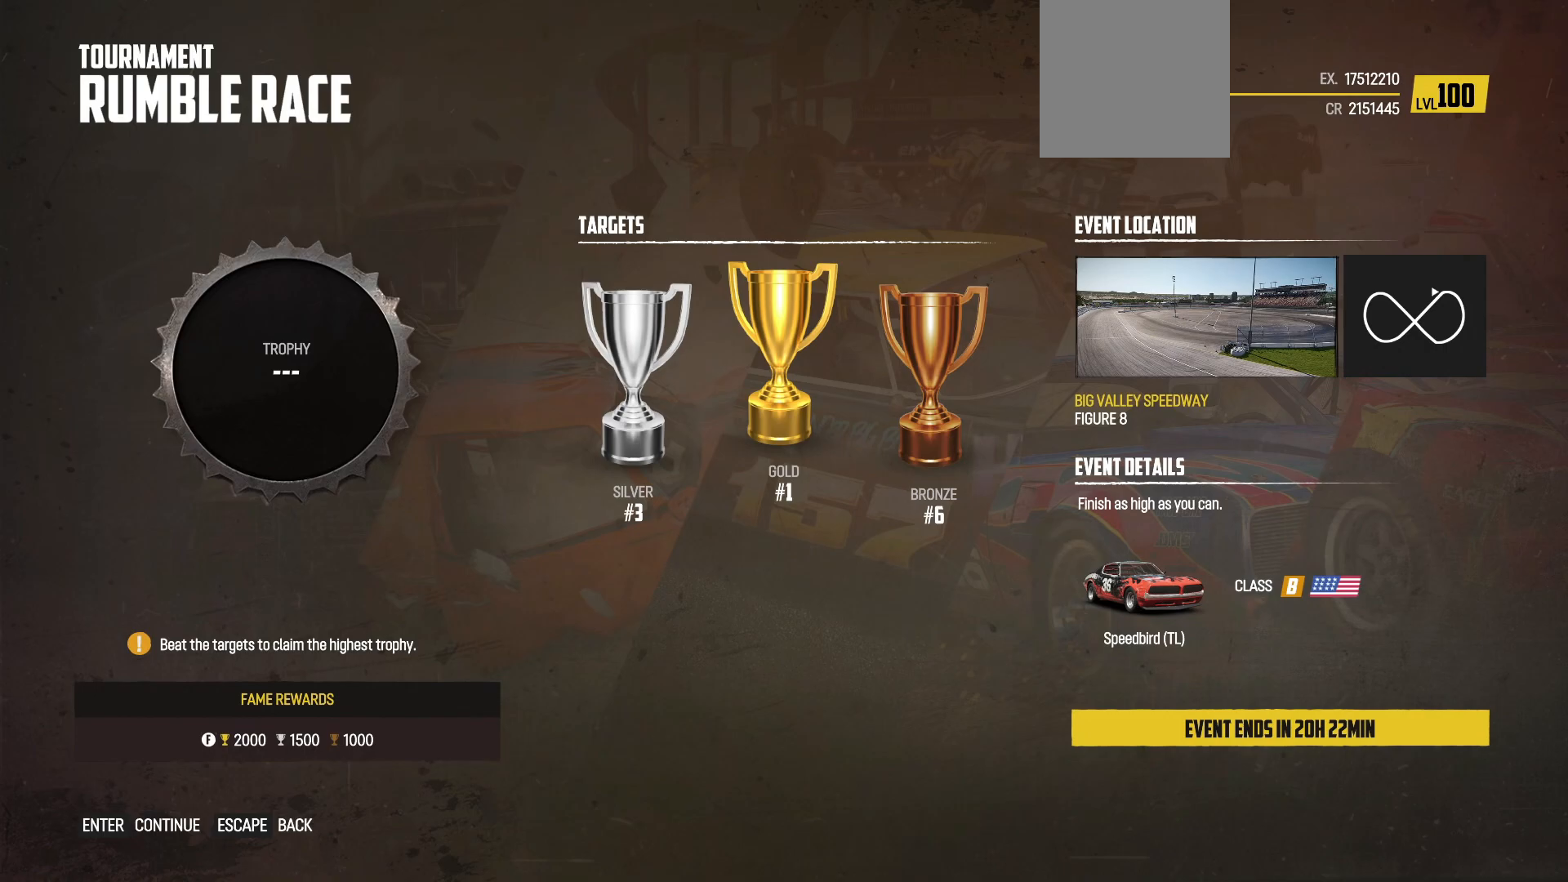
{"buttons": [], "left_stick": "center", "events": []}
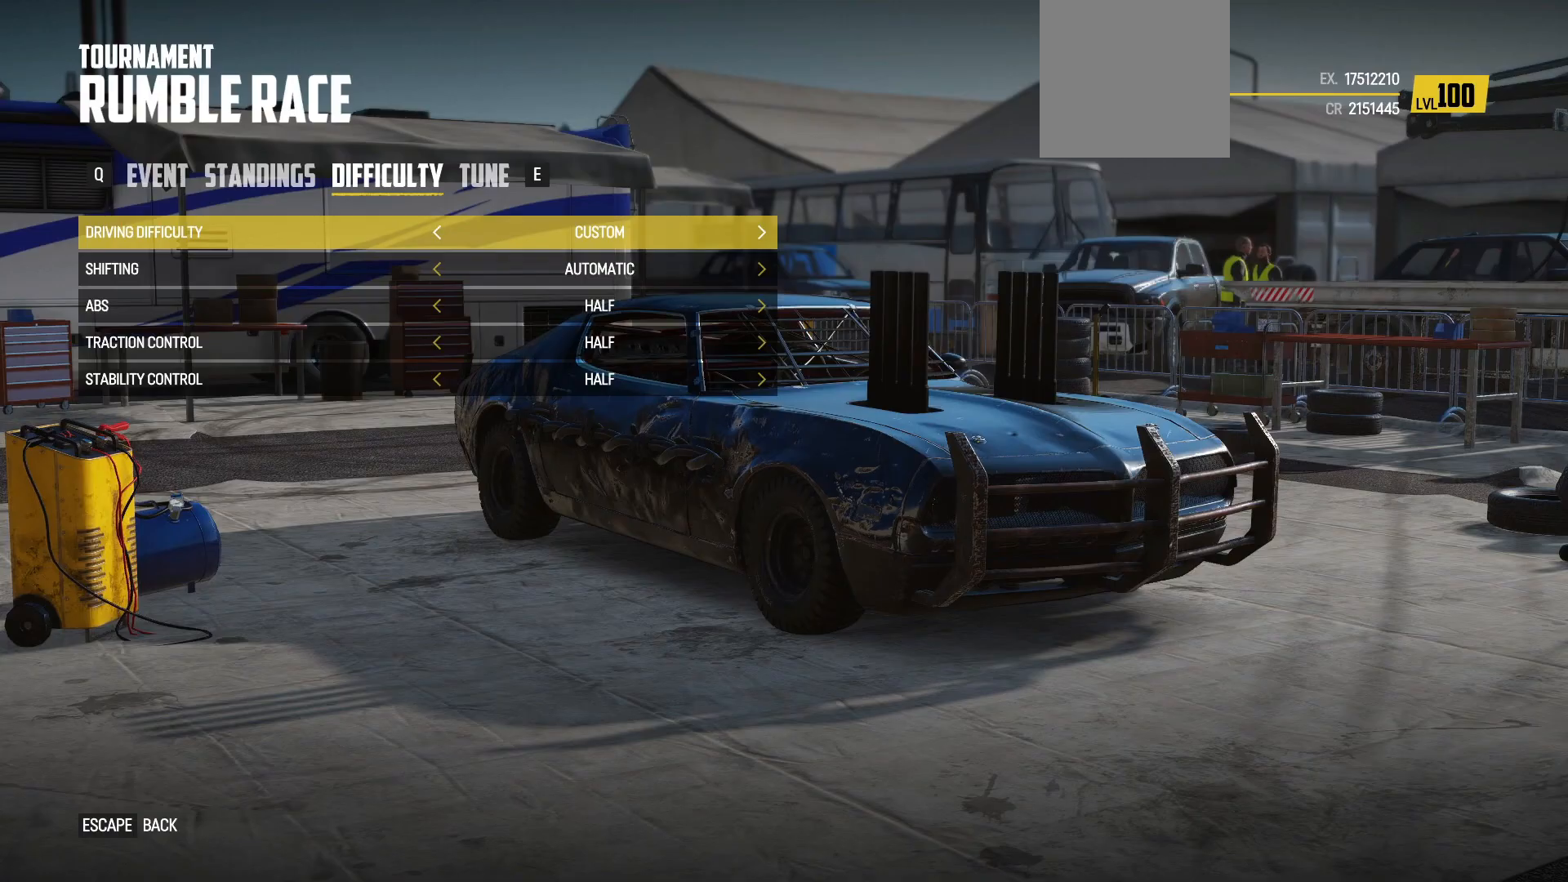
{"buttons": [], "left_stick": "center", "events": []}
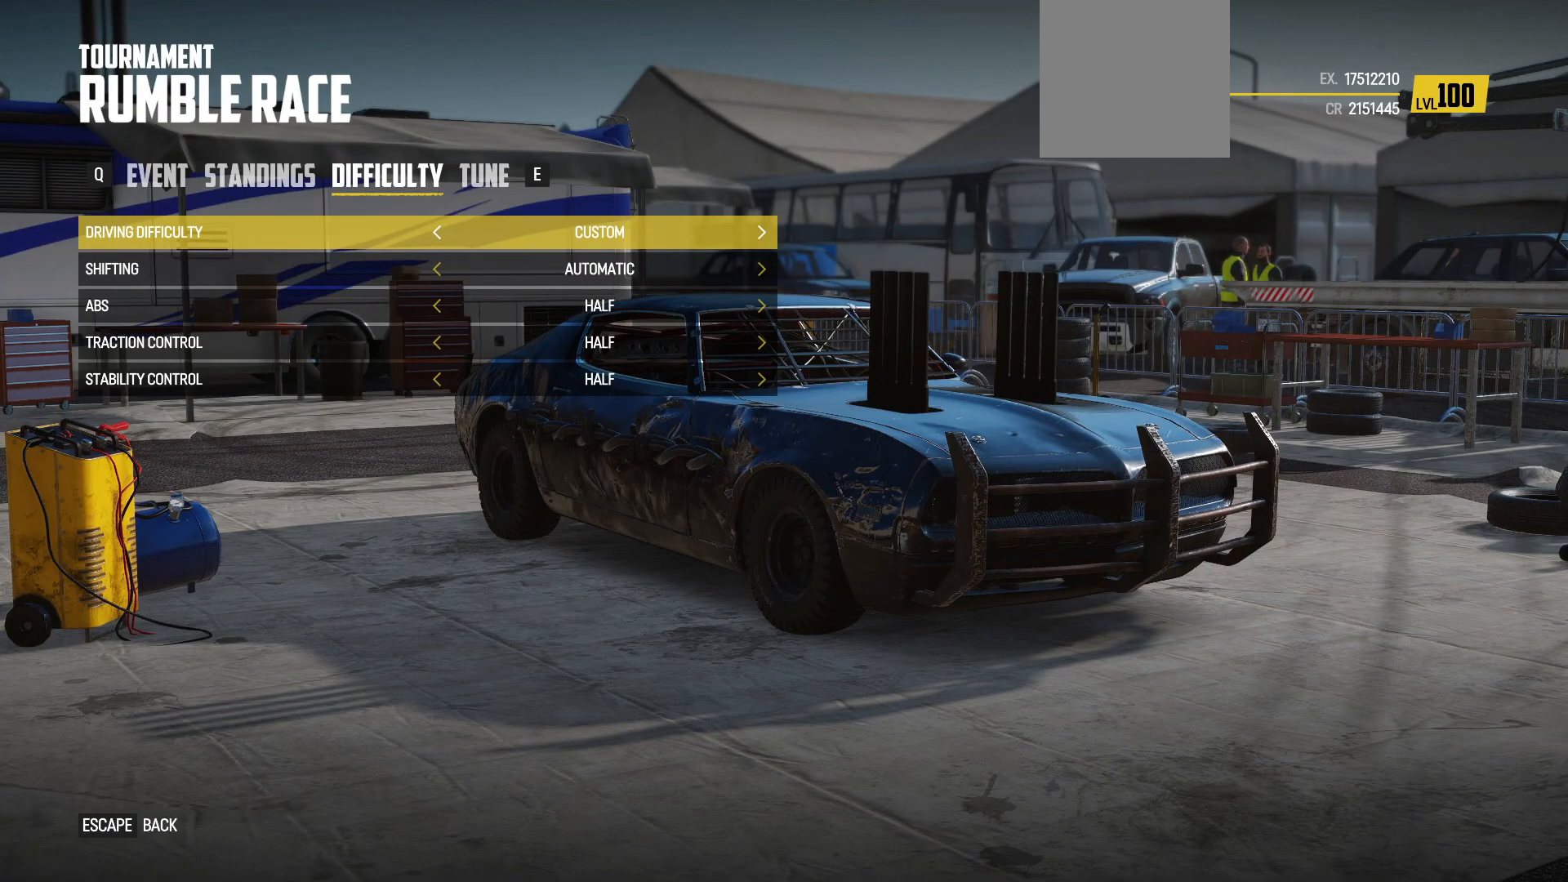
{"buttons": [], "left_stick": "center", "events": []}
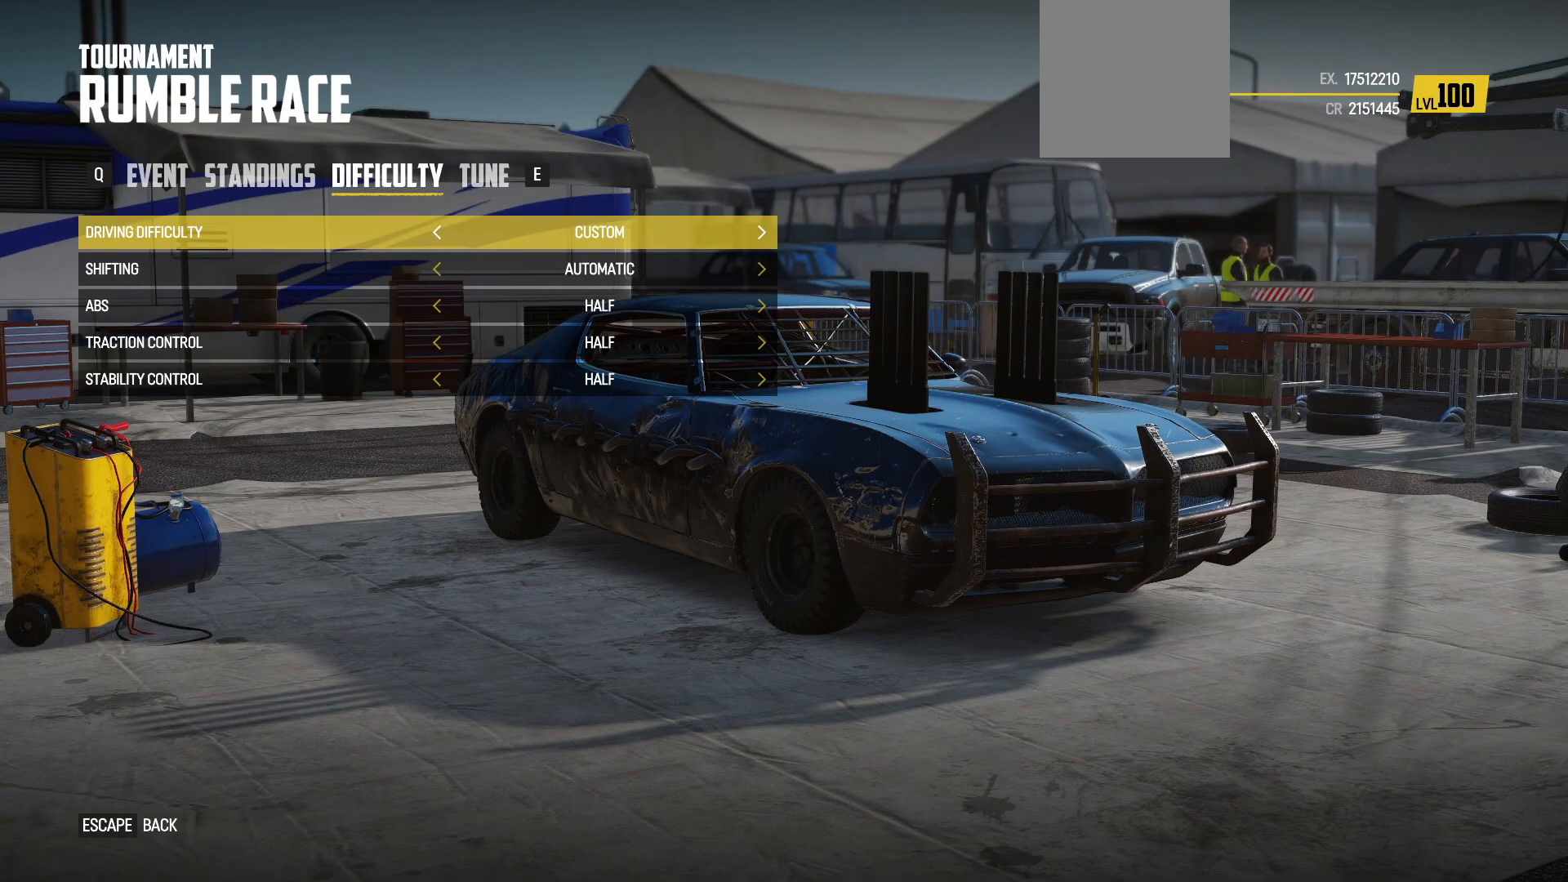
{"buttons": ["R1"], "left_stick": "center", "events": [[367, "R1", "down"]]}
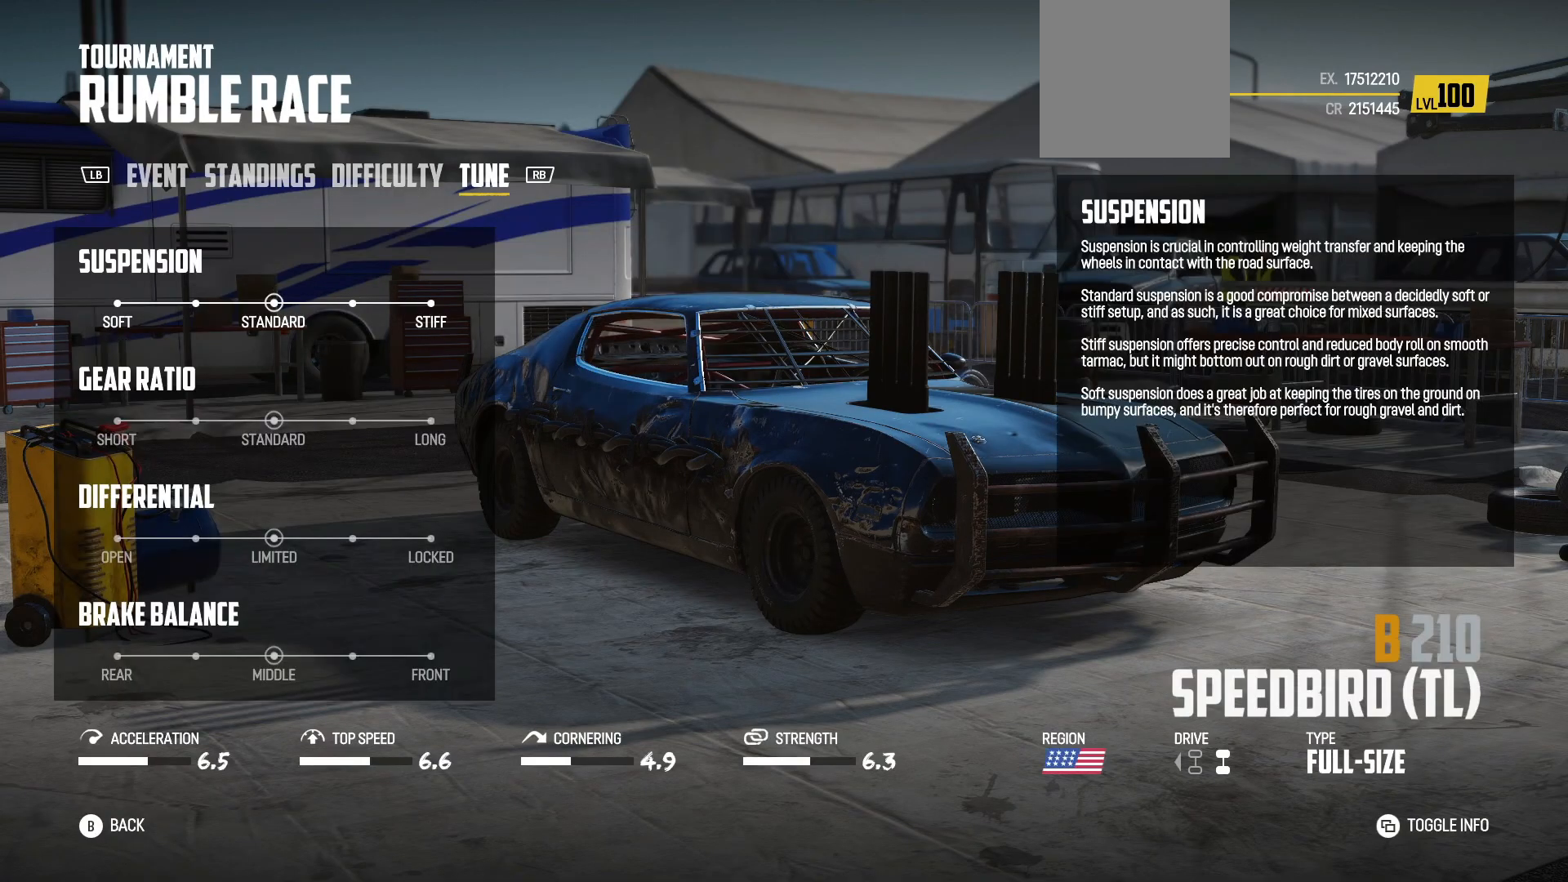
{"buttons": [], "left_stick": "center", "events": [[33, "R1", "up"]]}